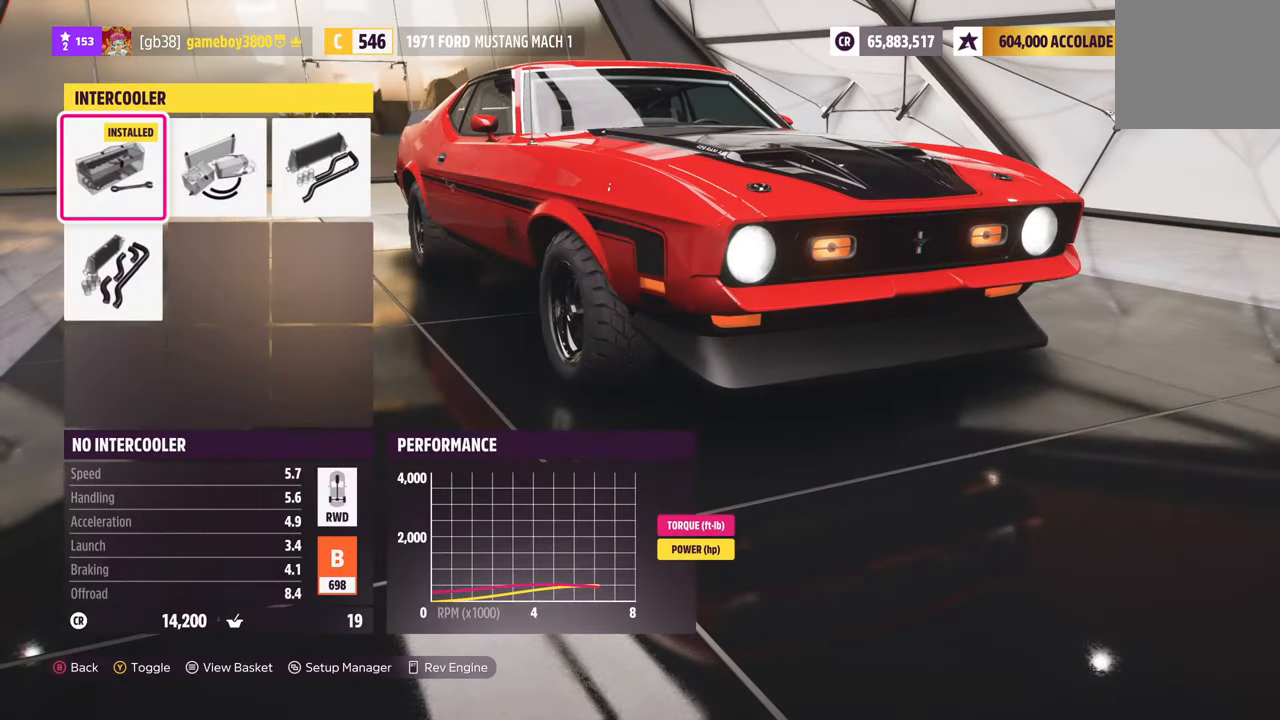
Gameplay with a controller (Xbox layout); each line is a JSON object with the inputs held at the frame after it. "events" lists button and stick changes between this image and that frame as [ms after this image, input, new state], when the widget could be followed in between.
{"buttons": [], "left_stick": "center", "right_stick": "center", "events": [[233, "DPAD_RIGHT", "down"], [400, "DPAD_RIGHT", "up"]]}
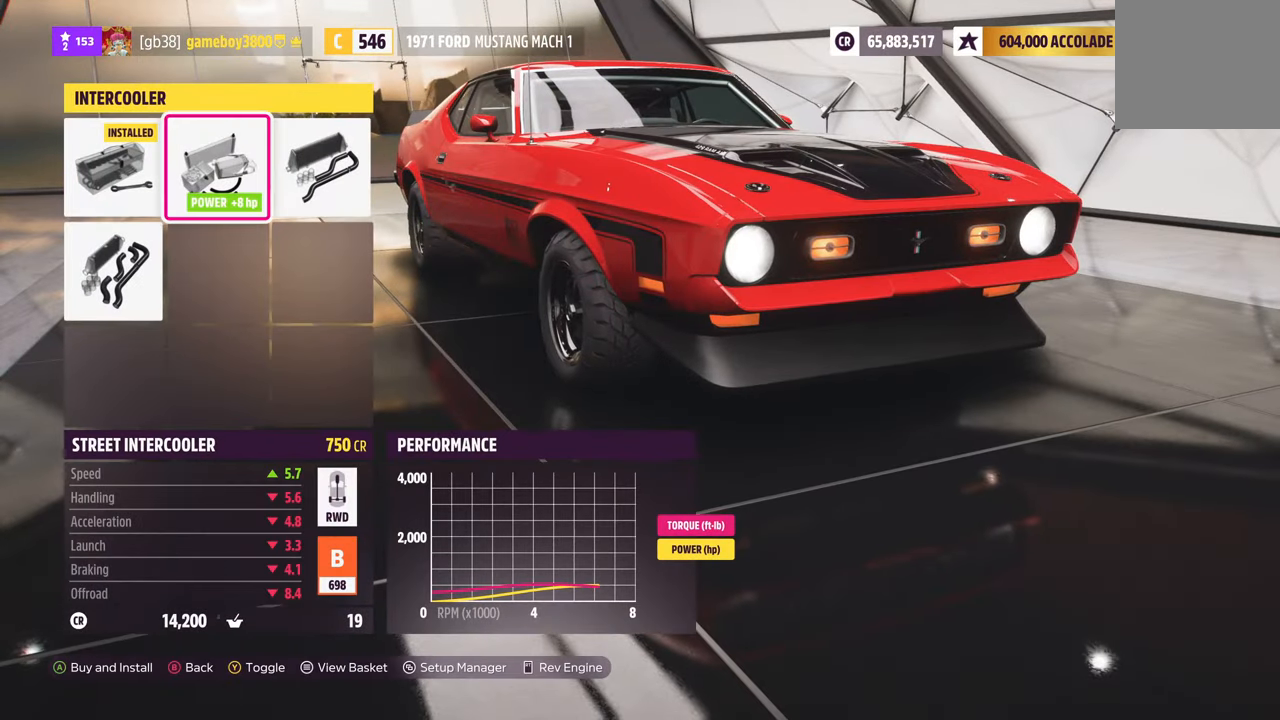
{"buttons": [], "left_stick": "center", "right_stick": "center", "events": [[250, "DPAD_RIGHT", "down"], [433, "DPAD_RIGHT", "up"]]}
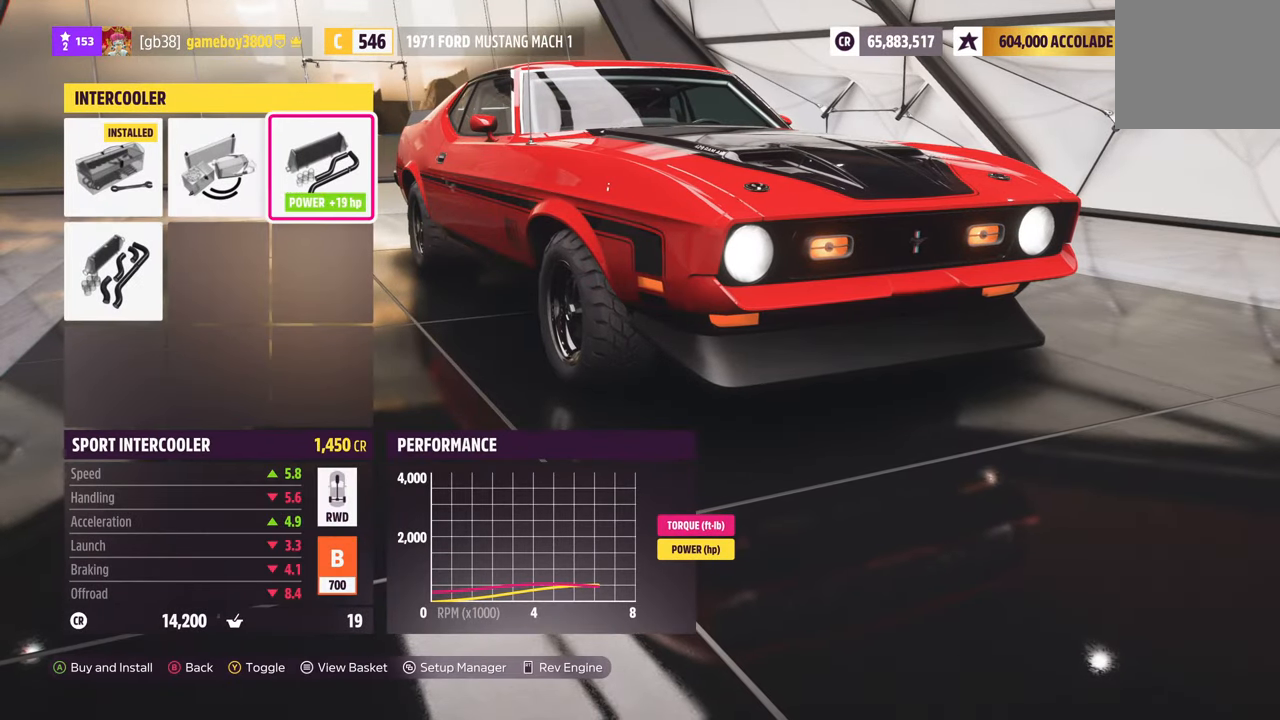
{"buttons": [], "left_stick": "center", "right_stick": "center", "events": [[83, "DPAD_DOWN", "down"], [250, "DPAD_DOWN", "up"]]}
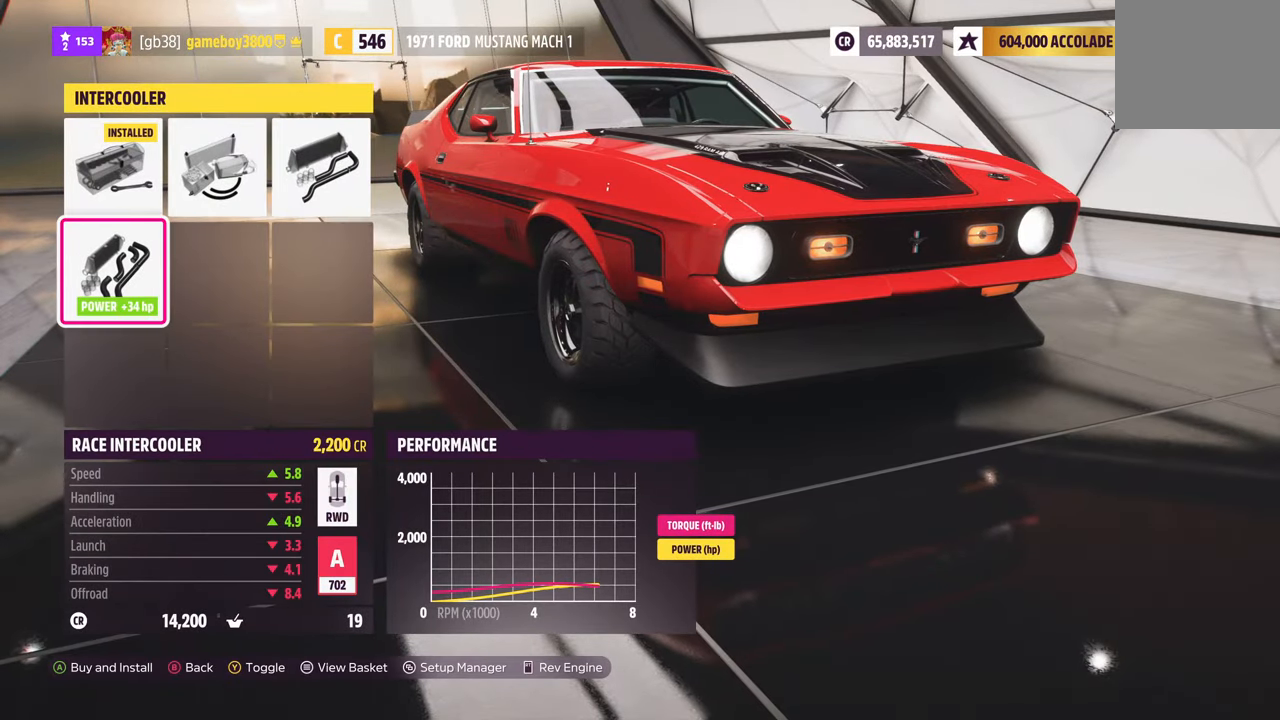
{"buttons": [], "left_stick": "center", "right_stick": "center", "events": [[100, "Y", "down"], [166, "Y", "up"], [383, "DPAD_UP", "down"], [483, "DPAD_UP", "up"]]}
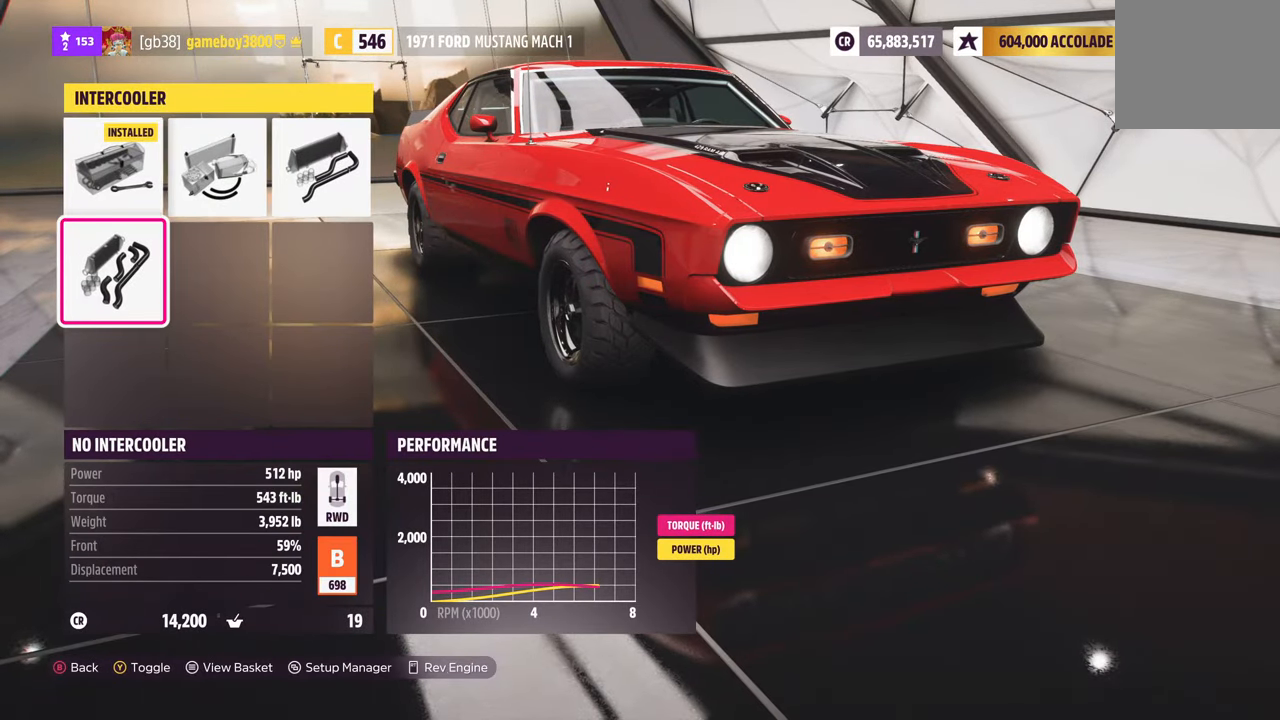
{"buttons": [], "left_stick": "center", "right_stick": "center", "events": [[83, "DPAD_RIGHT", "down"], [183, "DPAD_RIGHT", "up"], [250, "DPAD_RIGHT", "down"], [416, "DPAD_RIGHT", "up"]]}
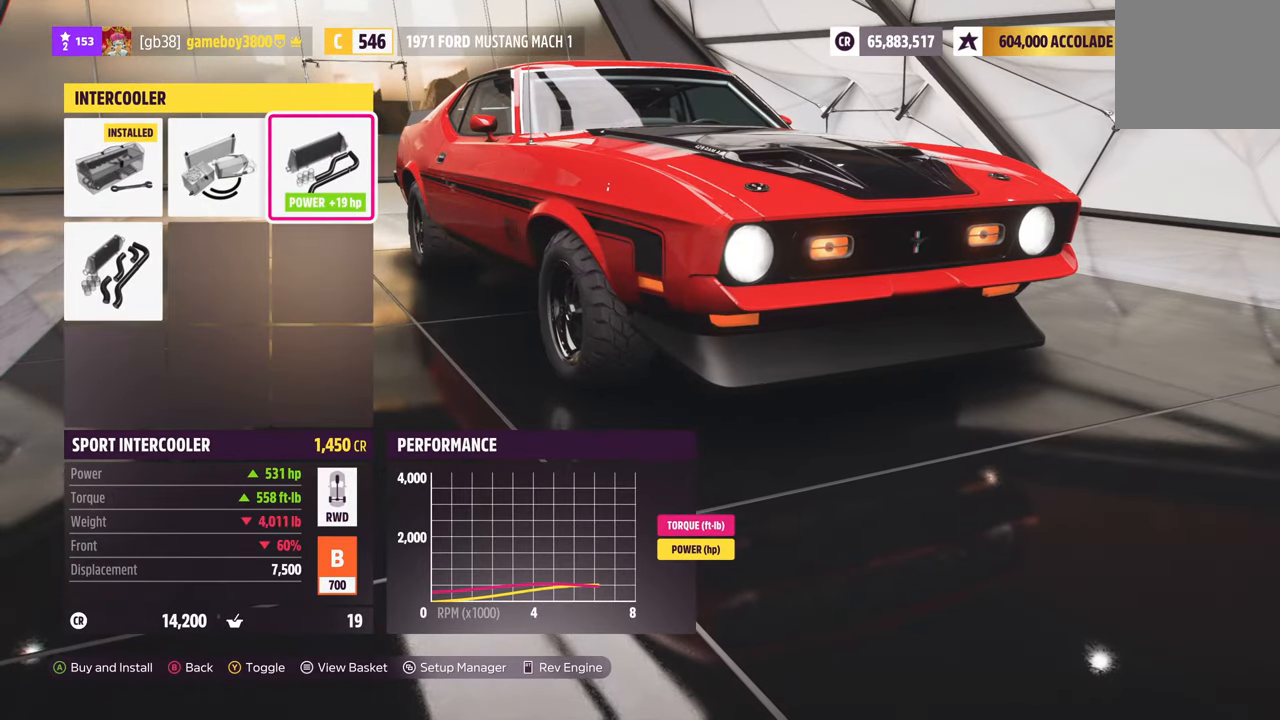
{"buttons": [], "left_stick": "center", "right_stick": "center", "events": [[150, "A", "down"], [250, "A", "up"]]}
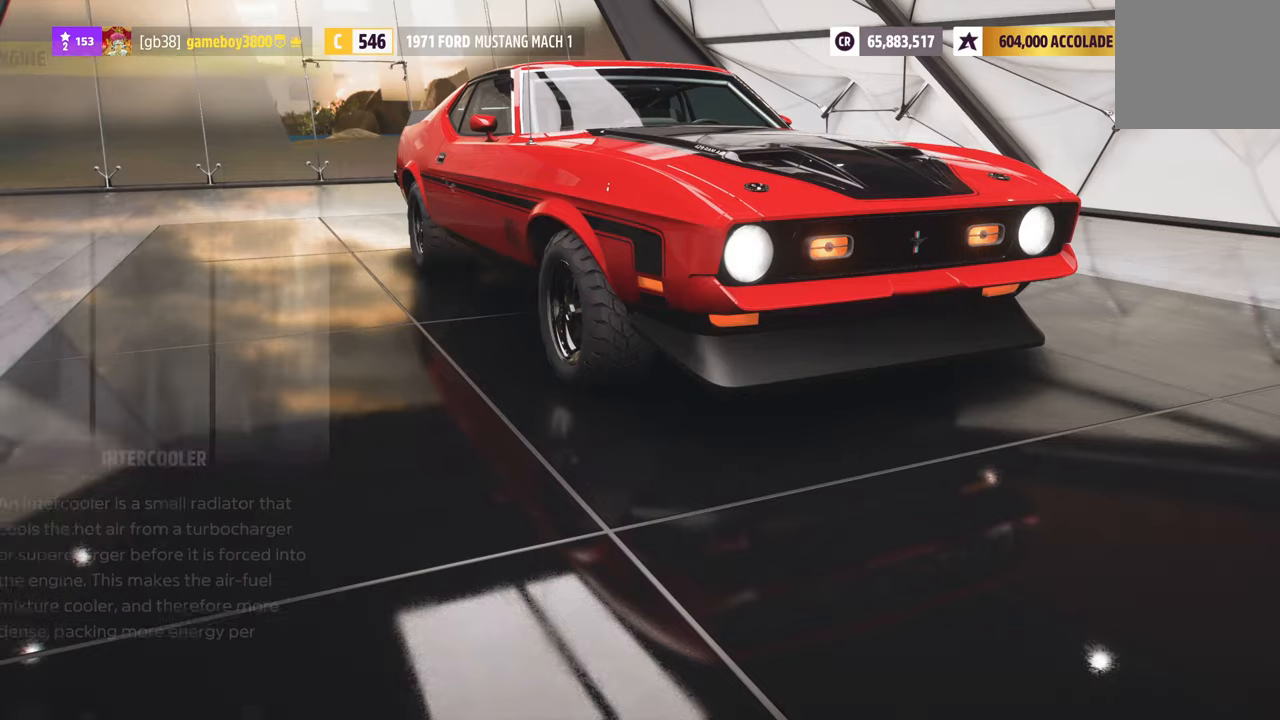
{"buttons": ["A"], "left_stick": "center", "right_stick": "center", "events": [[217, "DPAD_RIGHT", "down"], [350, "DPAD_RIGHT", "up"], [450, "A", "down"]]}
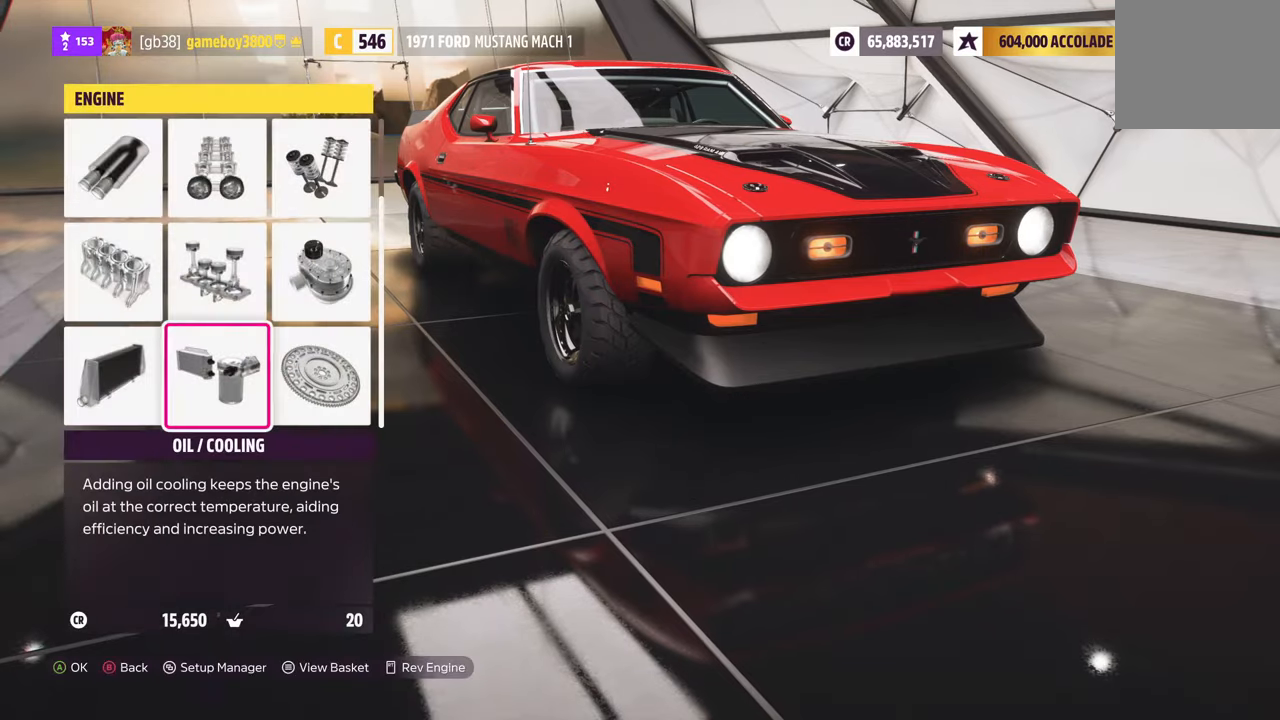
{"buttons": [], "left_stick": "center", "right_stick": "center", "events": [[50, "A", "up"]]}
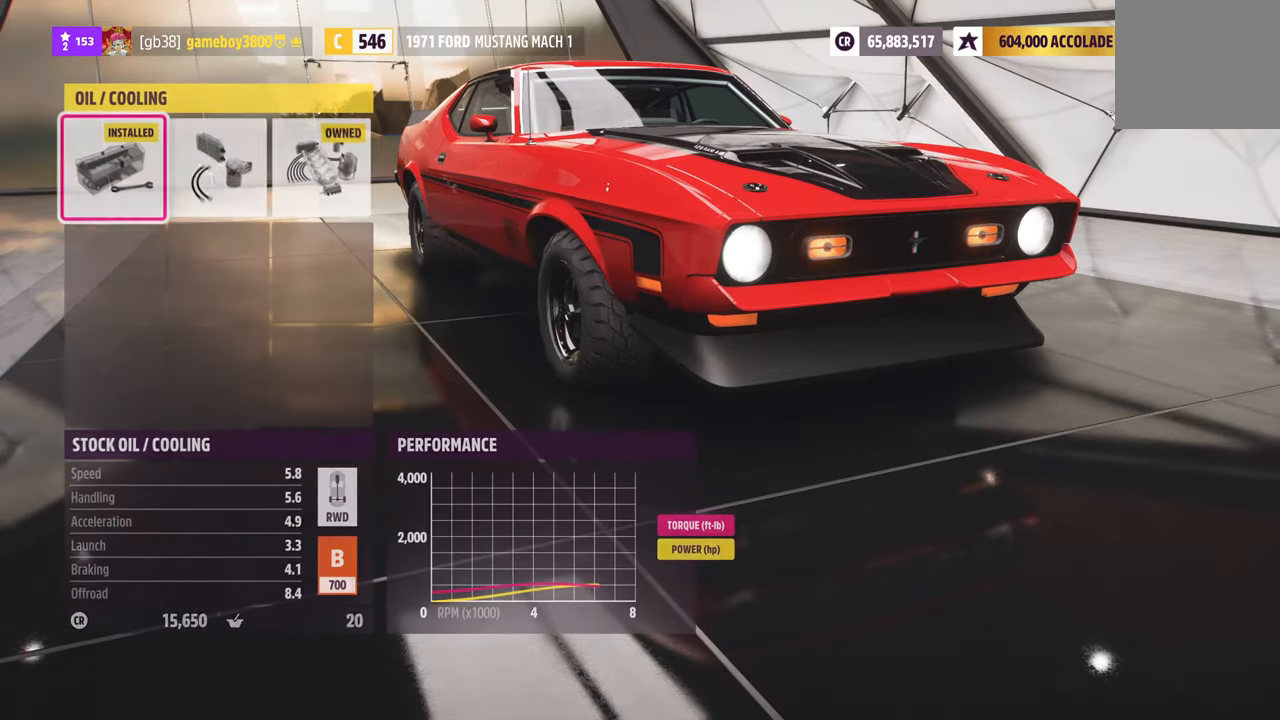
{"buttons": ["DPAD_RIGHT"], "left_stick": "center", "right_stick": "center", "events": [[433, "DPAD_RIGHT", "down"]]}
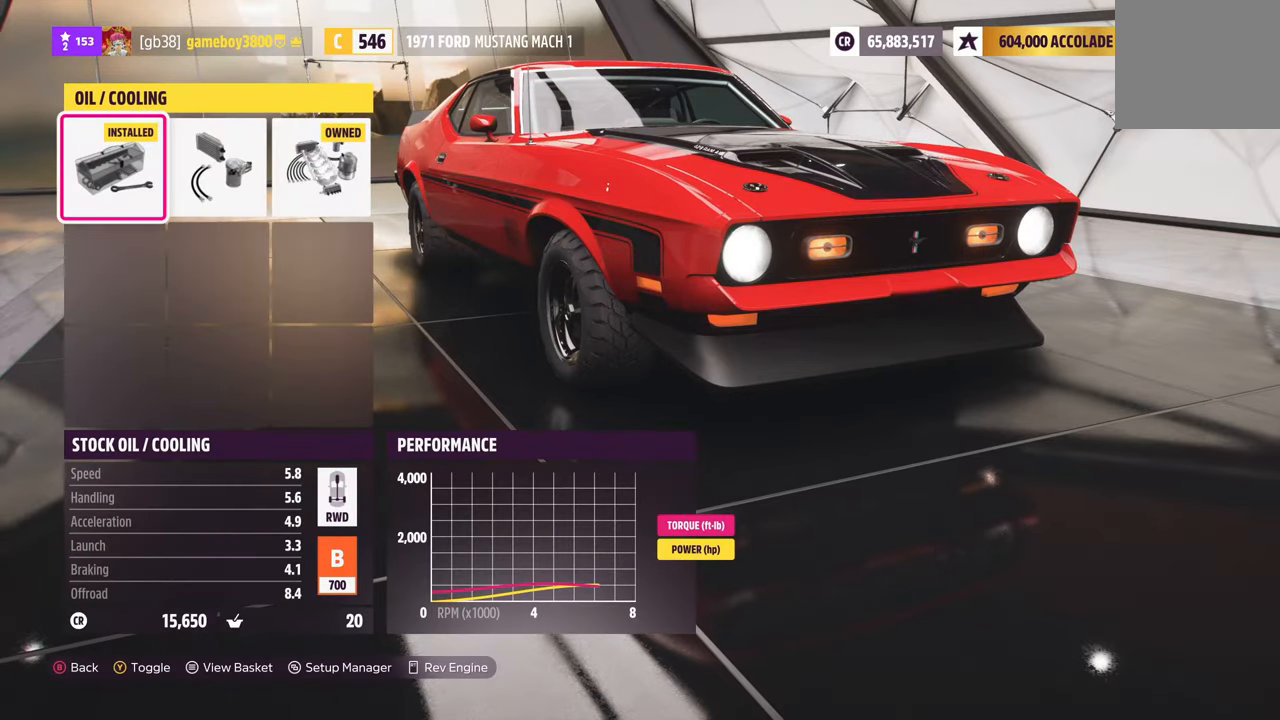
{"buttons": [], "left_stick": "center", "right_stick": "center", "events": [[33, "DPAD_RIGHT", "up"], [183, "DPAD_RIGHT", "down"], [350, "DPAD_RIGHT", "up"]]}
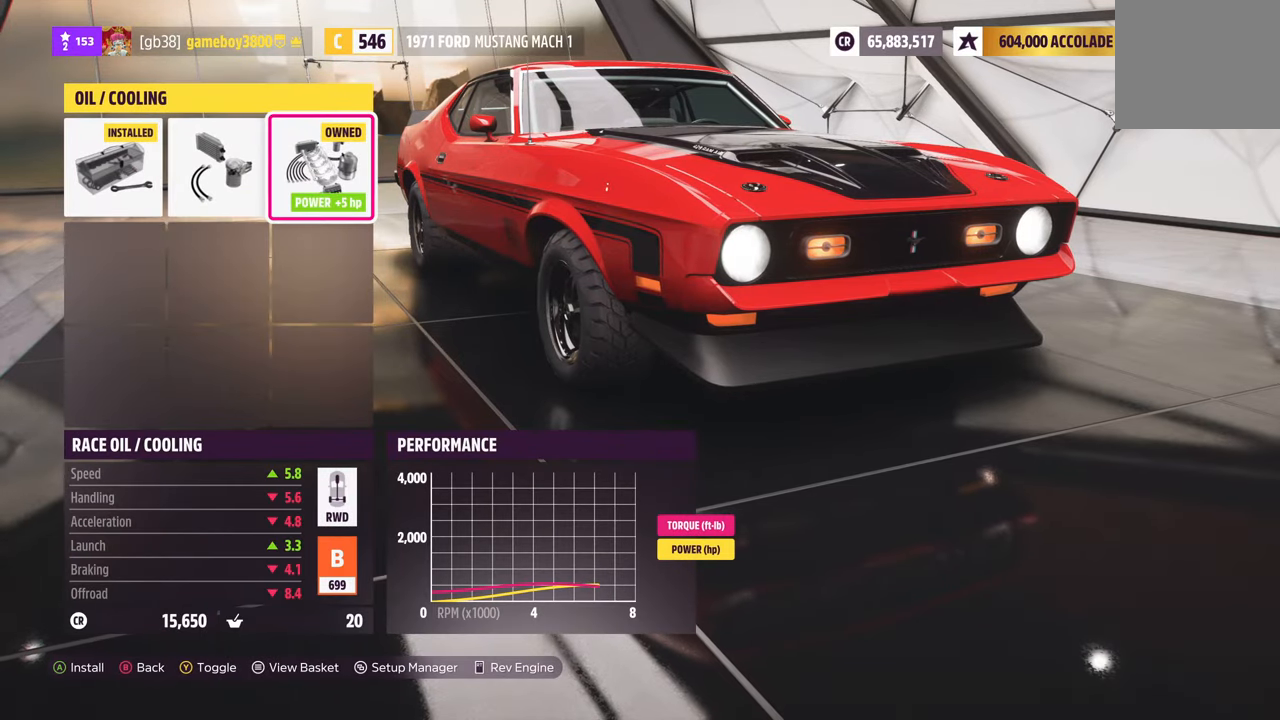
{"buttons": [], "left_stick": "center", "right_stick": "center", "events": [[383, "Y", "down"], [467, "Y", "up"]]}
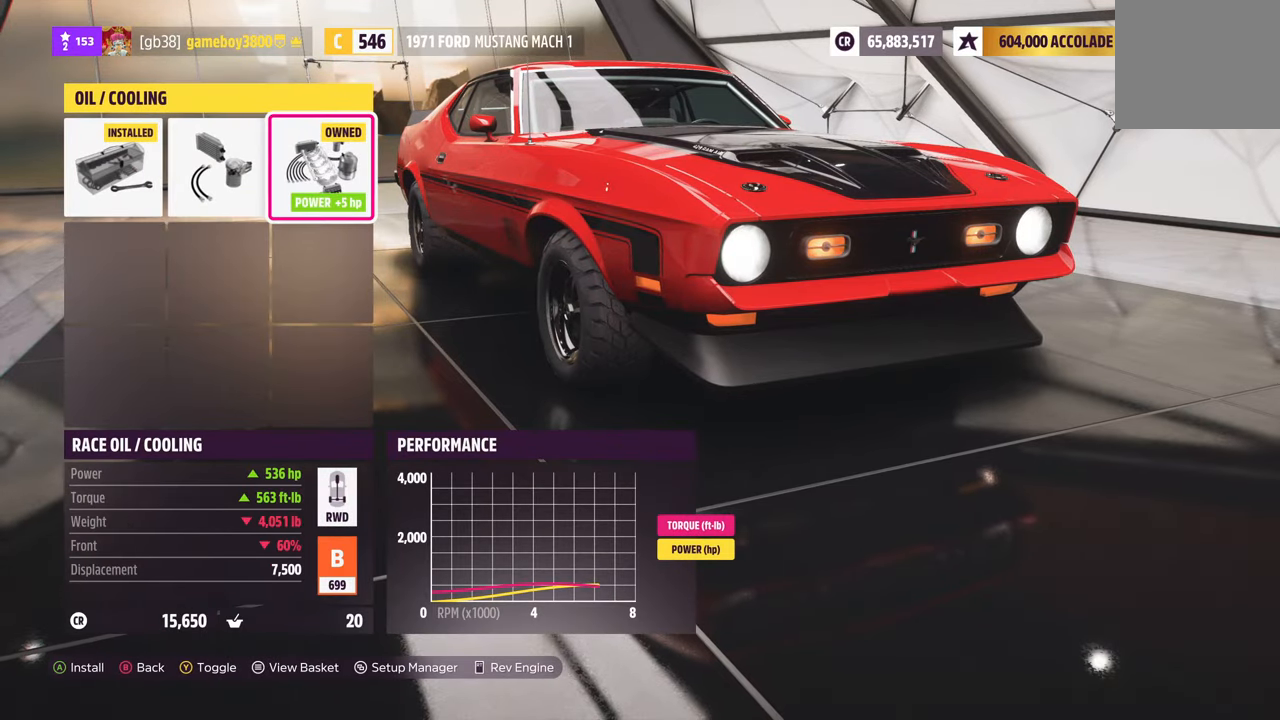
{"buttons": [], "left_stick": "center", "right_stick": "center", "events": [[267, "A", "down"], [383, "A", "up"]]}
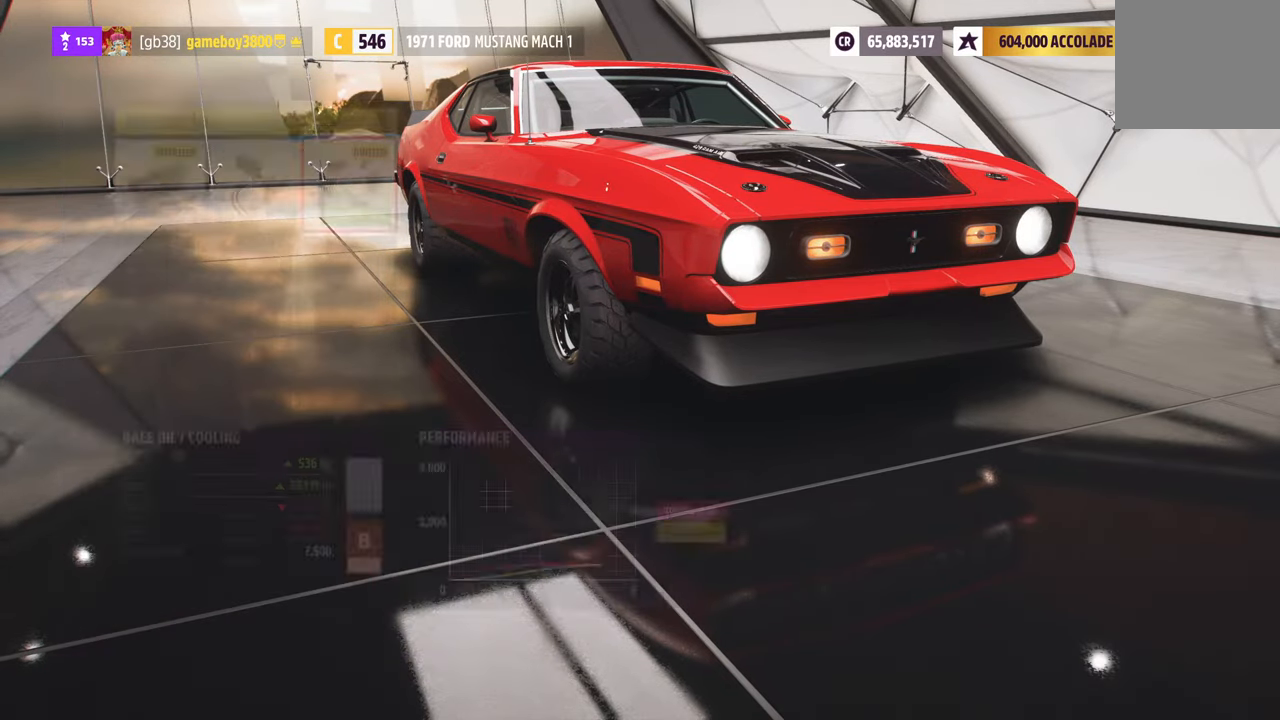
{"buttons": ["A"], "left_stick": "center", "right_stick": "center", "events": [[367, "DPAD_LEFT", "down"], [467, "DPAD_LEFT", "up"], [483, "A", "down"]]}
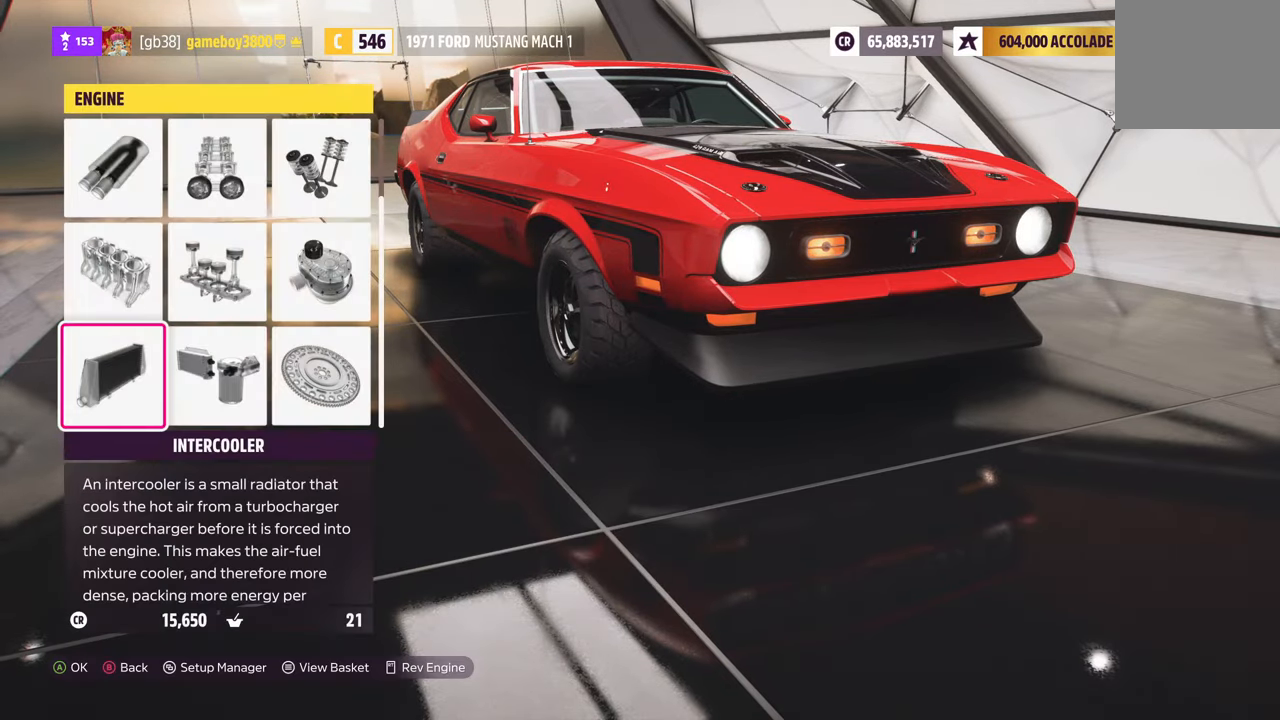
{"buttons": [], "left_stick": "center", "right_stick": "center", "events": [[83, "A", "up"]]}
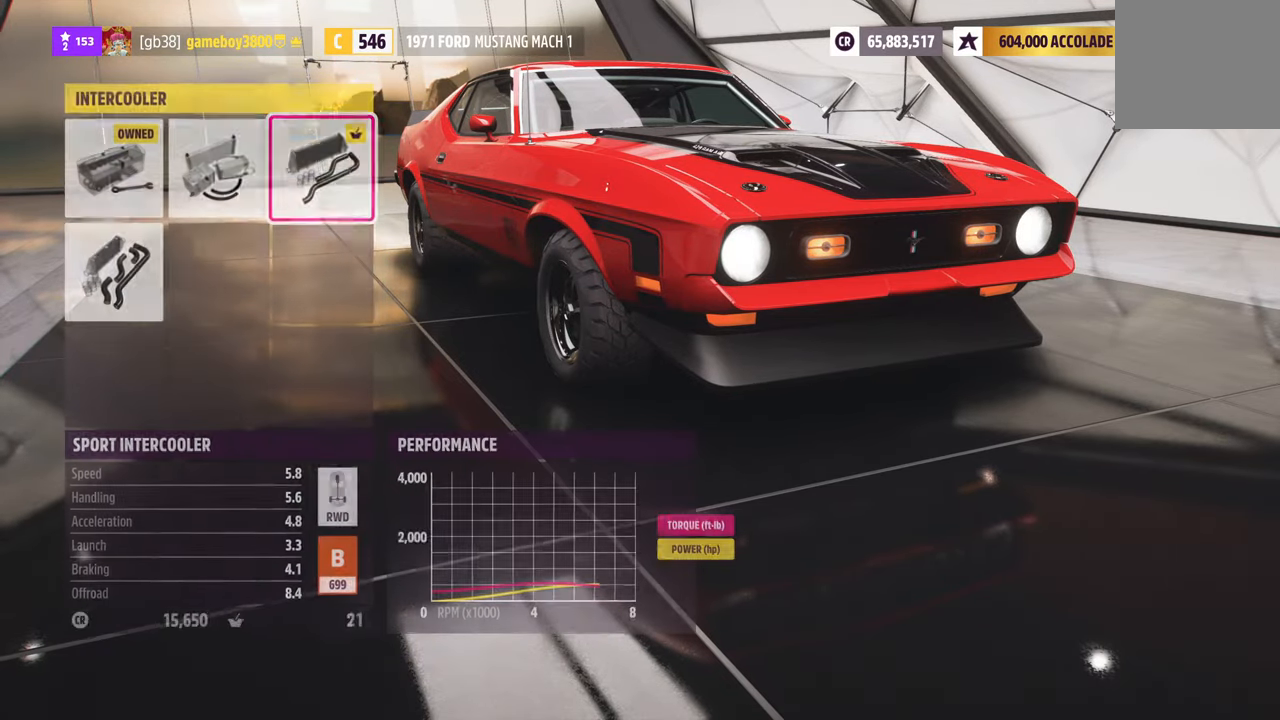
{"buttons": [], "left_stick": "center", "right_stick": "center", "events": []}
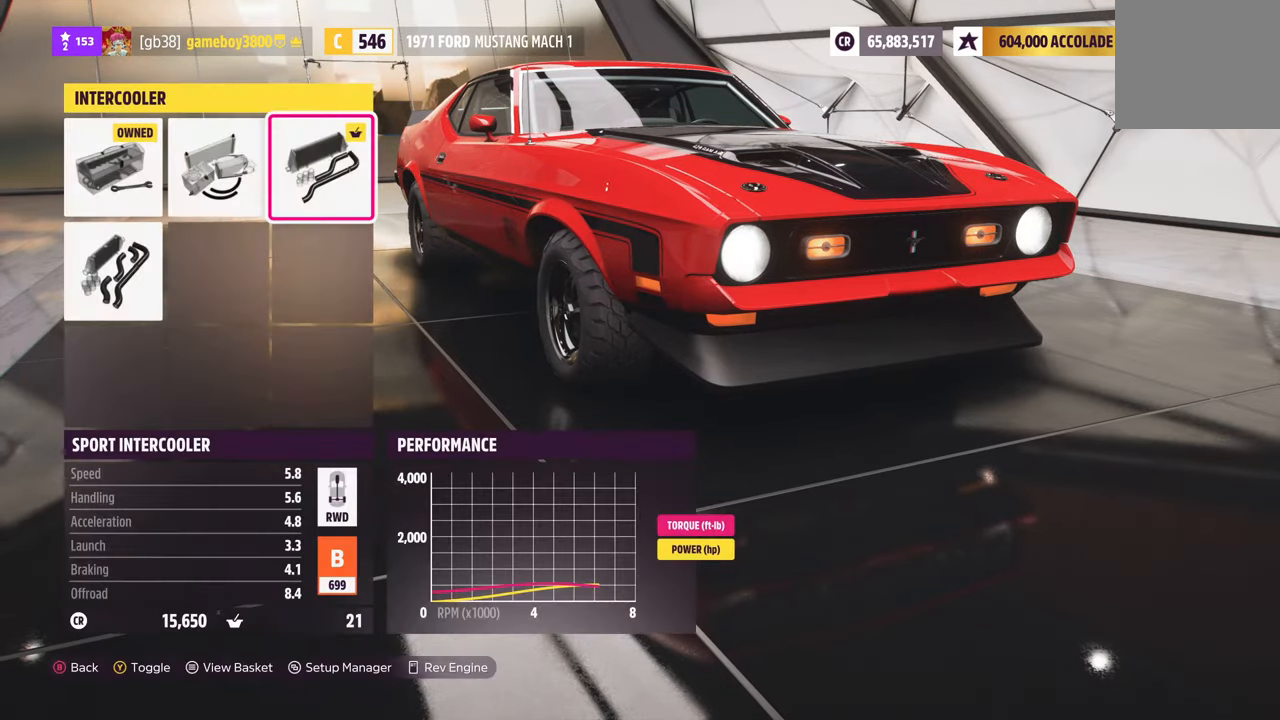
{"buttons": ["Y"], "left_stick": "center", "right_stick": "center", "events": [[33, "DPAD_DOWN", "down"], [167, "DPAD_DOWN", "up"], [500, "Y", "down"]]}
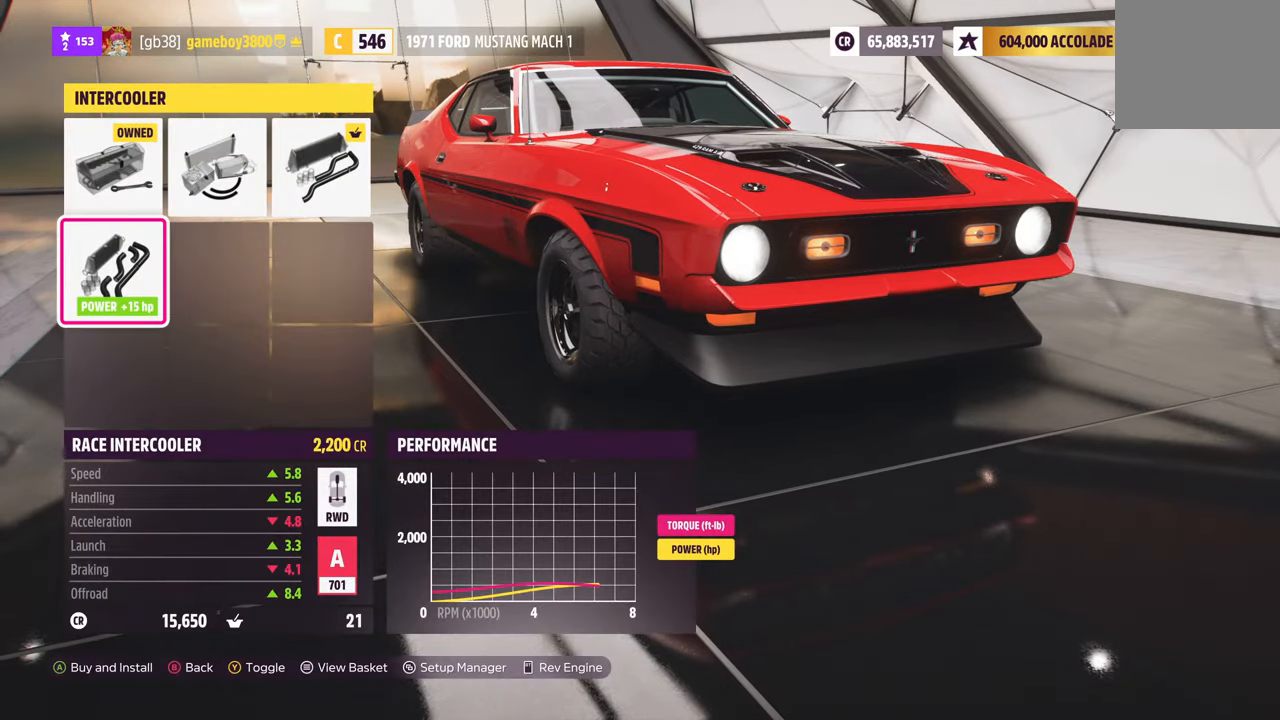
{"buttons": [], "left_stick": "center", "right_stick": "center", "events": [[117, "Y", "up"]]}
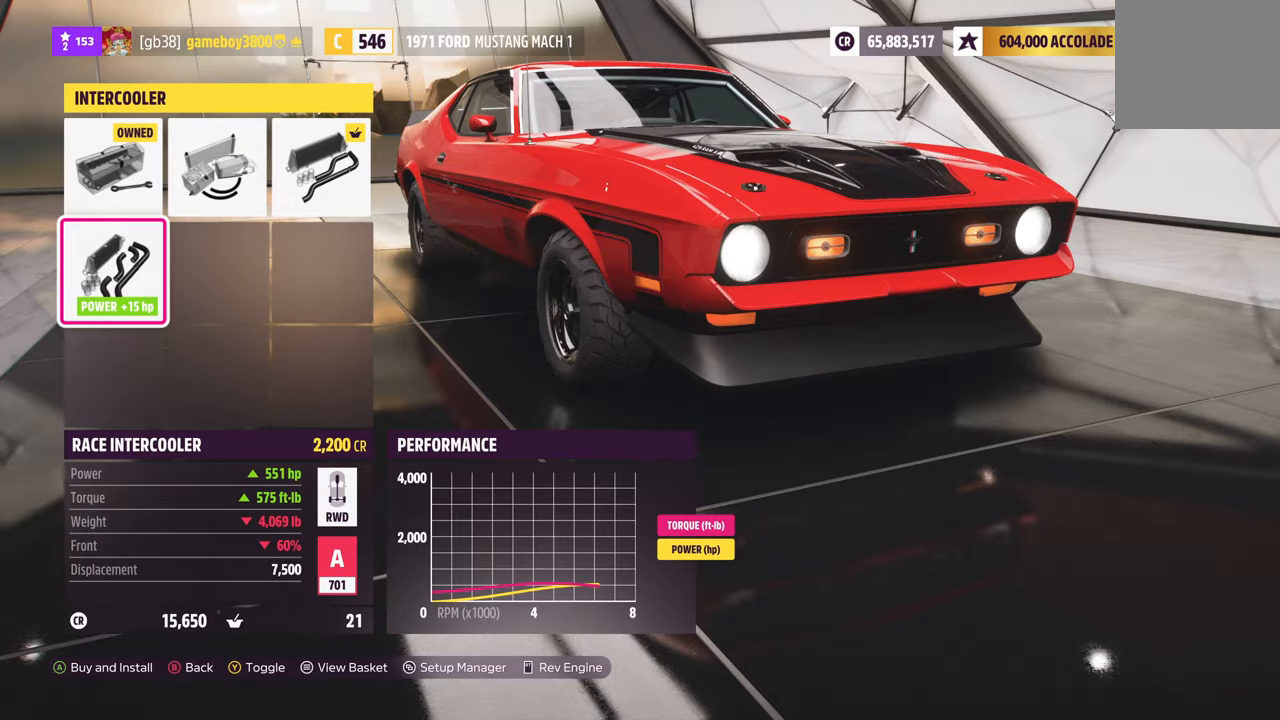
{"buttons": [], "left_stick": "center", "right_stick": "center", "events": []}
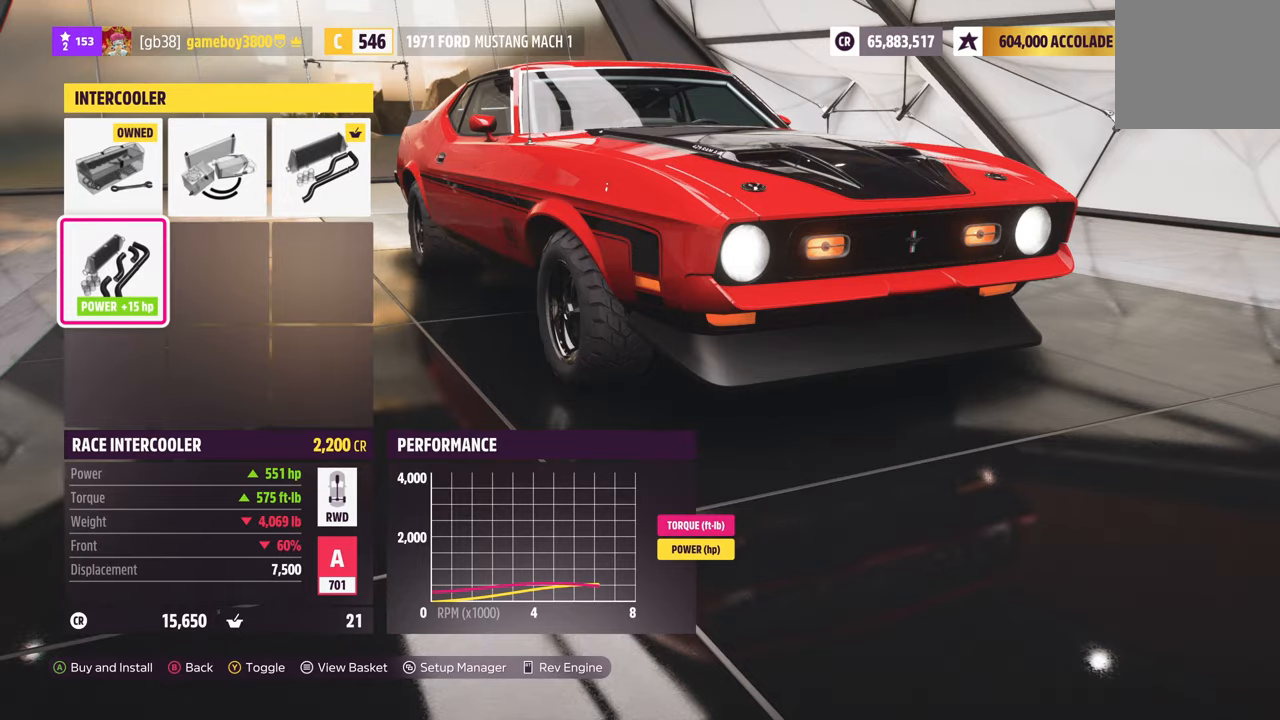
{"buttons": [], "left_stick": "center", "right_stick": "center", "events": [[34, "DPAD_RIGHT", "down"], [184, "DPAD_RIGHT", "up"], [284, "DPAD_RIGHT", "down"], [450, "DPAD_RIGHT", "up"]]}
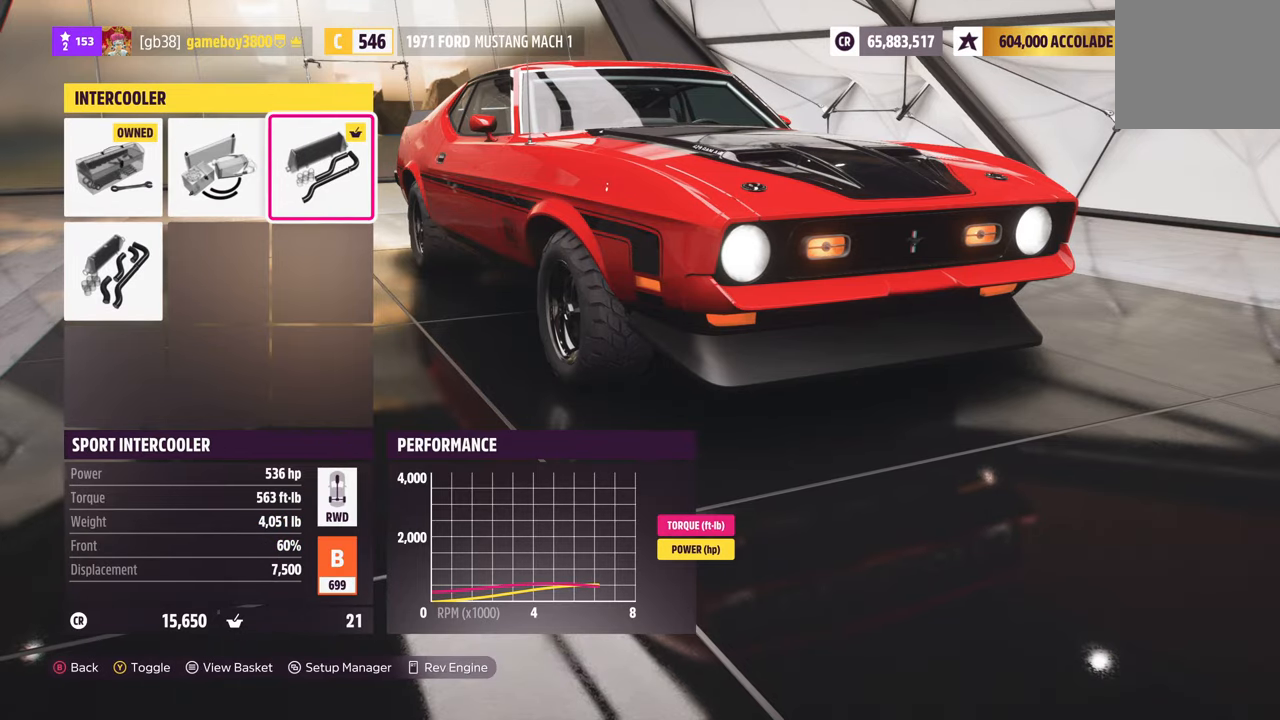
{"buttons": [], "left_stick": "center", "right_stick": "center", "events": [[67, "A", "down"], [184, "A", "up"]]}
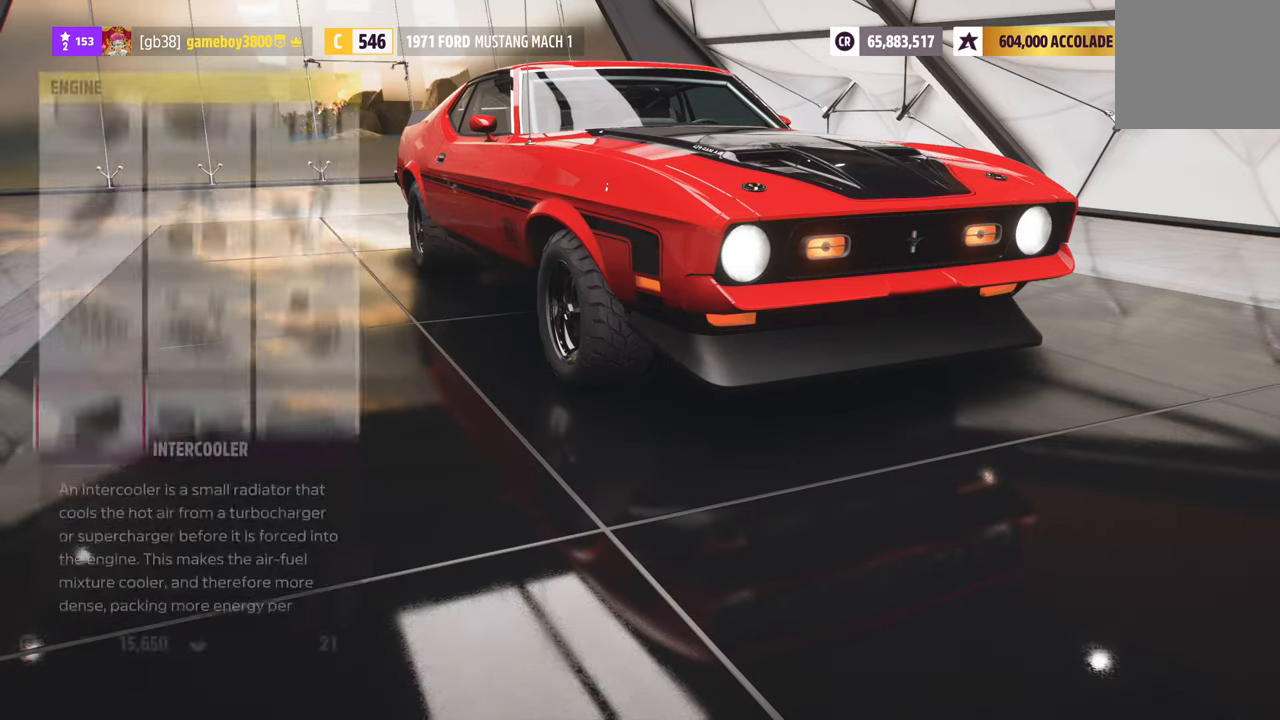
{"buttons": [], "left_stick": "center", "right_stick": "center", "events": [[150, "DPAD_UP", "down"], [234, "DPAD_UP", "up"], [317, "DPAD_UP", "down"], [434, "DPAD_UP", "up"]]}
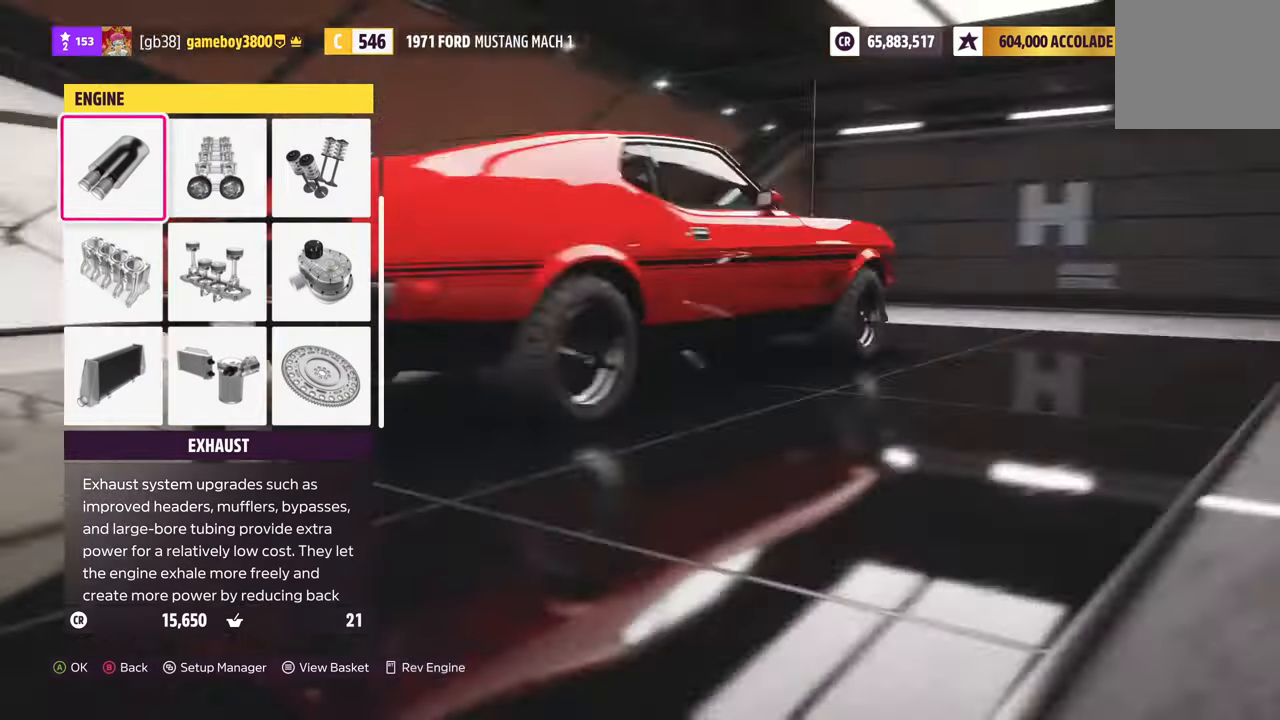
{"buttons": [], "left_stick": "center", "right_stick": "center", "events": [[334, "DPAD_RIGHT", "down"], [434, "DPAD_RIGHT", "up"]]}
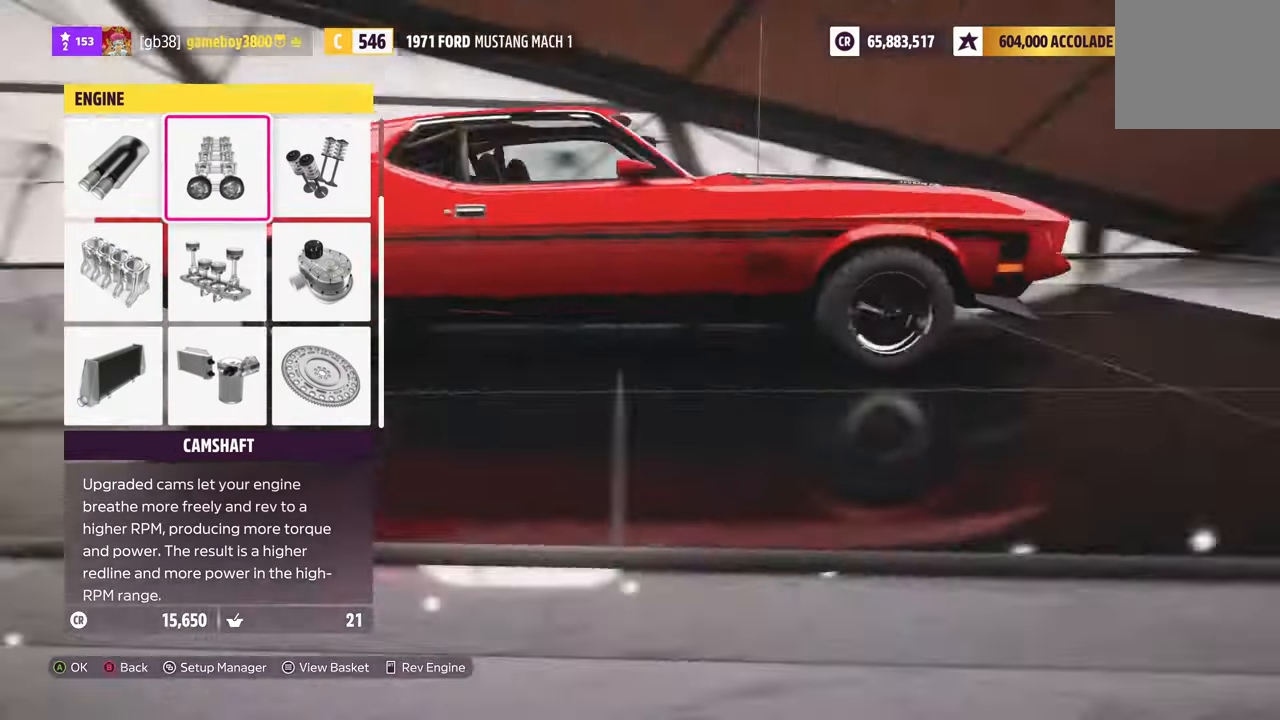
{"buttons": [], "left_stick": "center", "right_stick": "center", "events": [[34, "DPAD_RIGHT", "down"], [67, "DPAD_RIGHT", "up"], [184, "A", "down"], [300, "A", "up"]]}
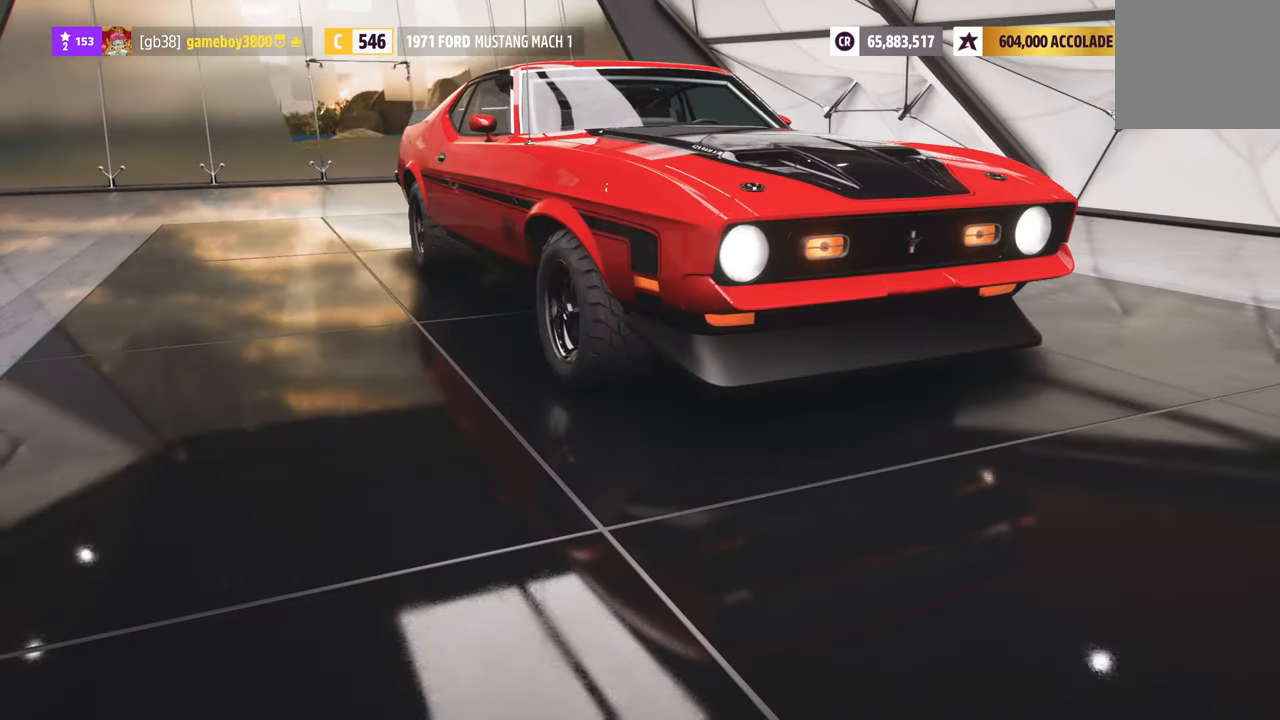
{"buttons": [], "left_stick": "center", "right_stick": "center", "events": [[317, "B", "down"], [417, "B", "up"]]}
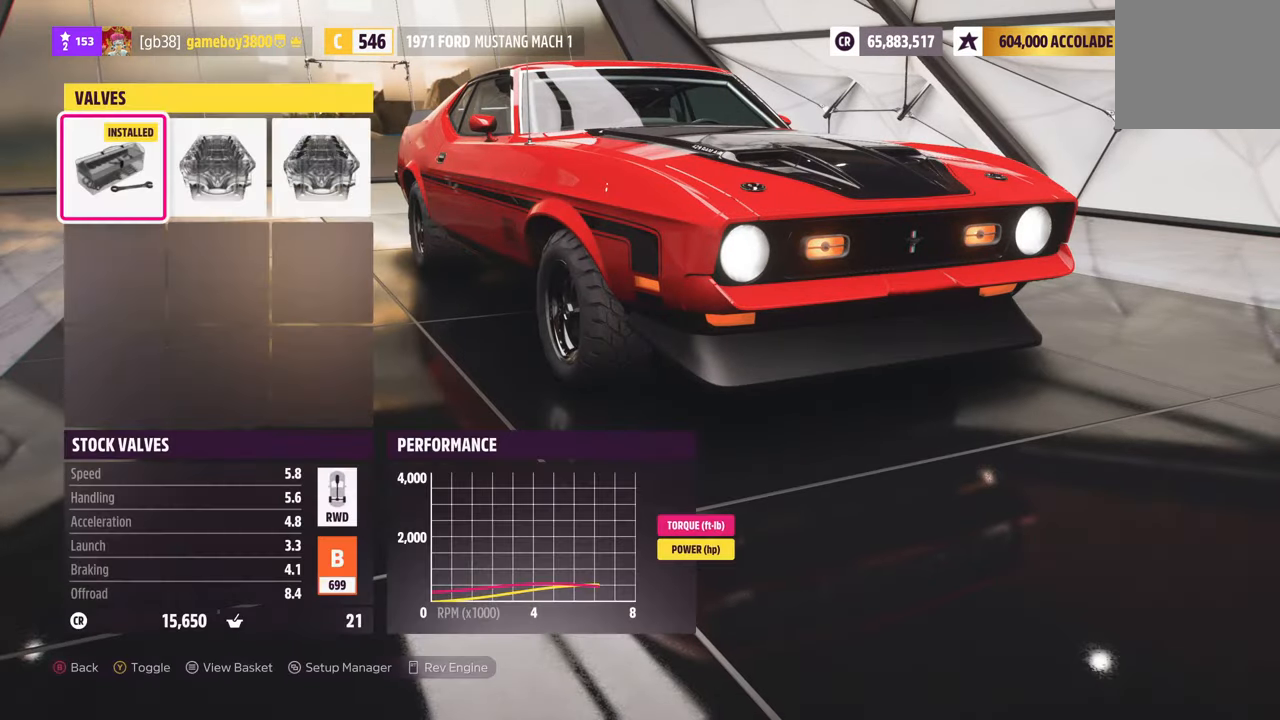
{"buttons": ["A"], "left_stick": "center", "right_stick": "center", "events": [[350, "DPAD_LEFT", "down"], [467, "A", "down"], [467, "DPAD_LEFT", "up"]]}
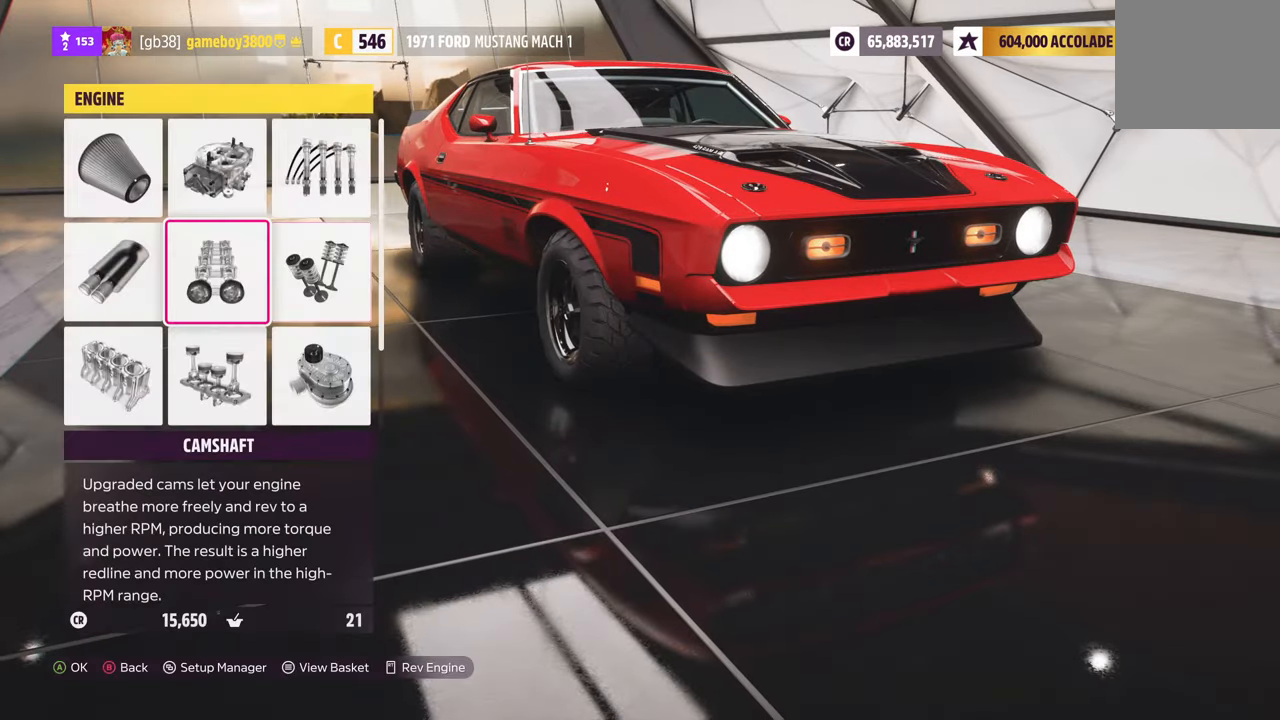
{"buttons": [], "left_stick": "center", "right_stick": "center", "events": [[50, "A", "up"]]}
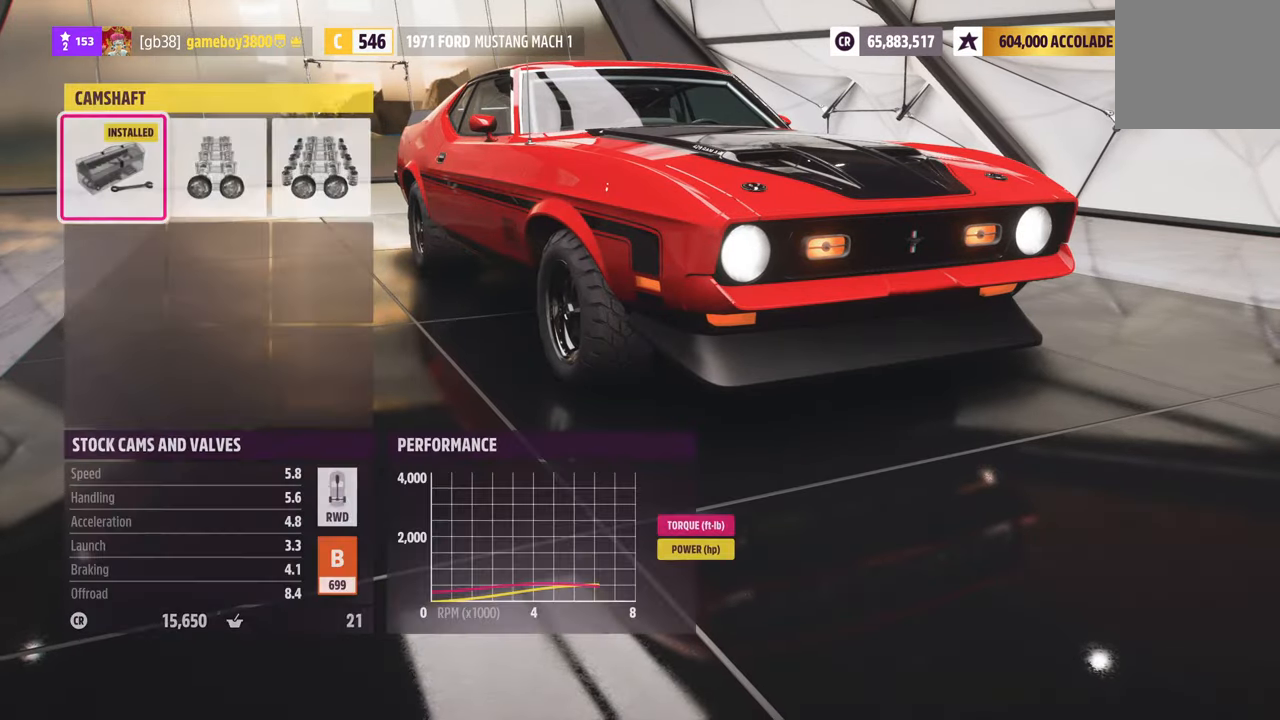
{"buttons": ["Y"], "left_stick": "center", "right_stick": "center", "events": [[416, "Y", "down"]]}
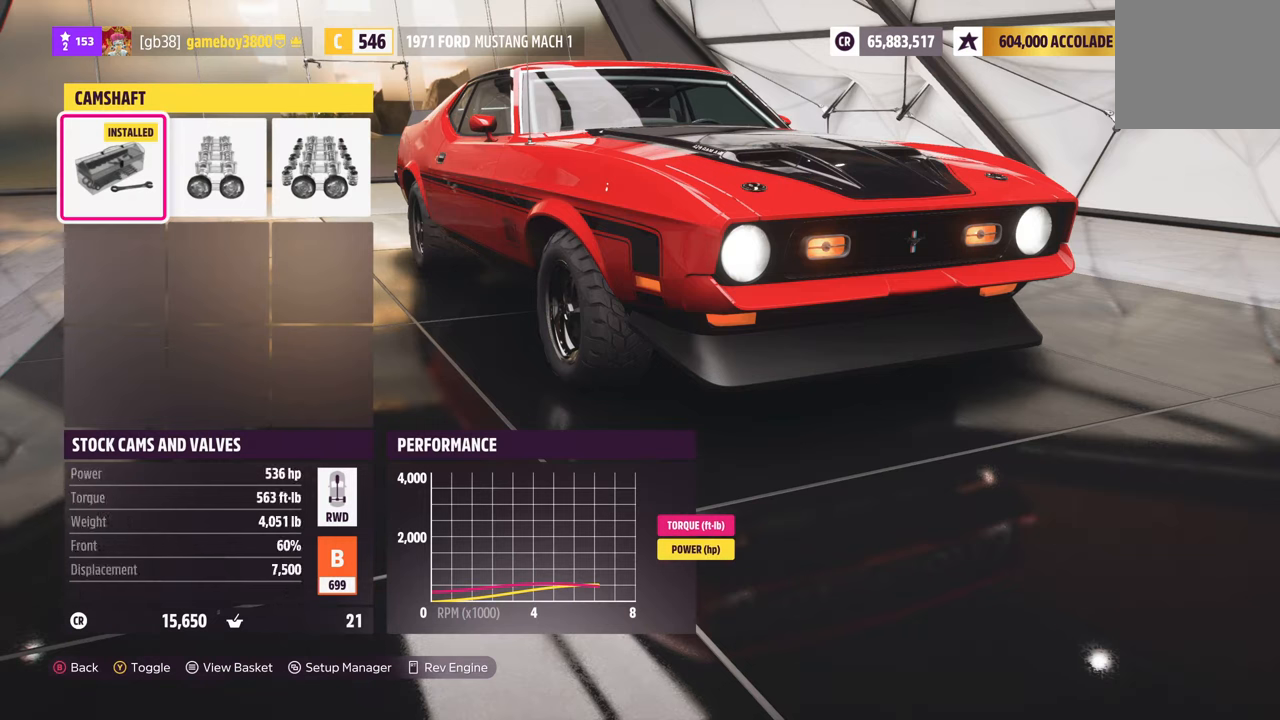
{"buttons": ["DPAD_RIGHT"], "left_stick": "center", "right_stick": "center", "events": [[33, "Y", "up"], [433, "DPAD_RIGHT", "down"]]}
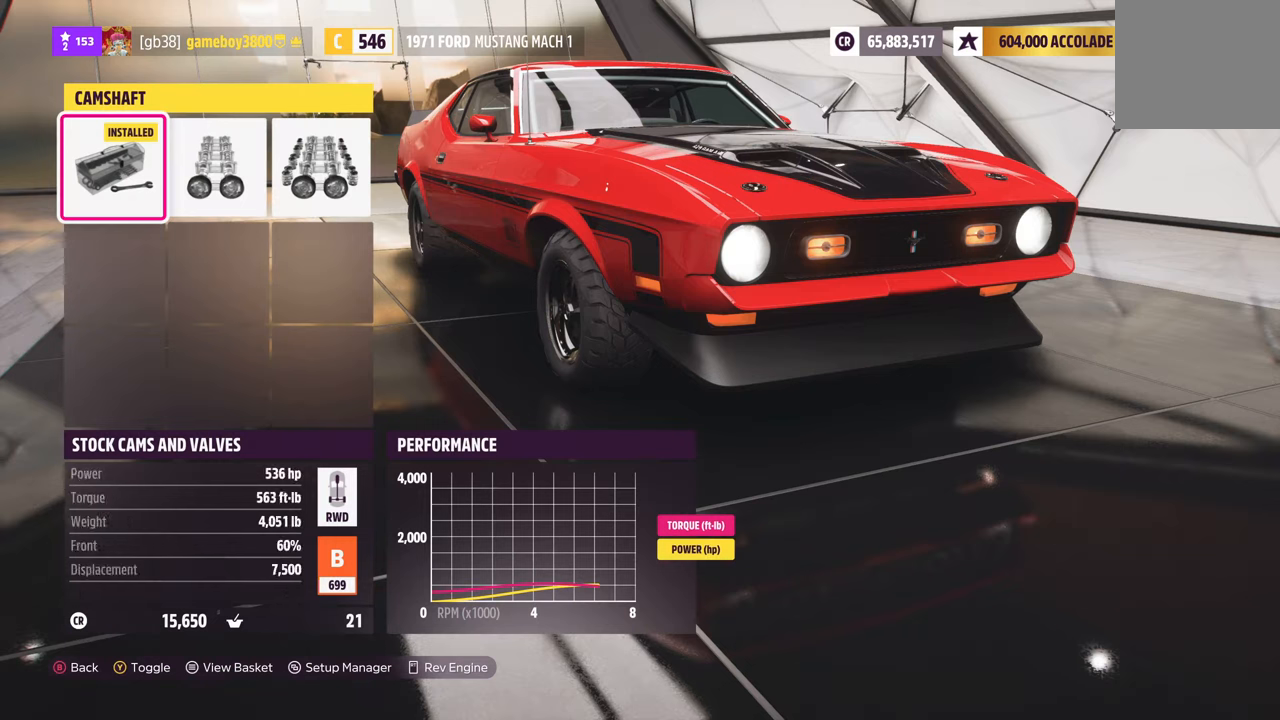
{"buttons": [], "left_stick": "center", "right_stick": "center", "events": [[66, "DPAD_RIGHT", "up"], [233, "DPAD_RIGHT", "down"], [383, "DPAD_RIGHT", "up"]]}